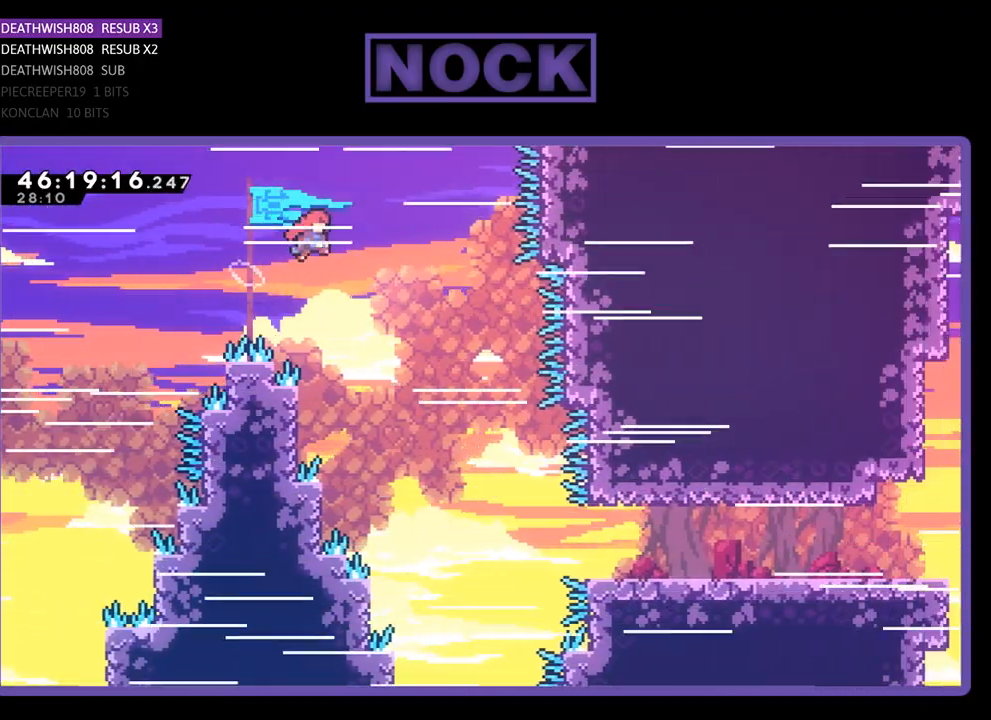
Gameplay with a controller (PlayStation layout); each line is a JSON object with the inputs held at the frame after it. "events" lists button and stick changes between this image and that frame as [ms after this image, input, new state], when the widget could be followed in between. Not read: left_stick right_stick.
{"buttons": ["R2", "DPAD_UP", "DPAD_LEFT"], "events": [[67, "CROSS", "up"], [67, "DPAD_RIGHT", "up"], [100, "DPAD_LEFT", "down"]]}
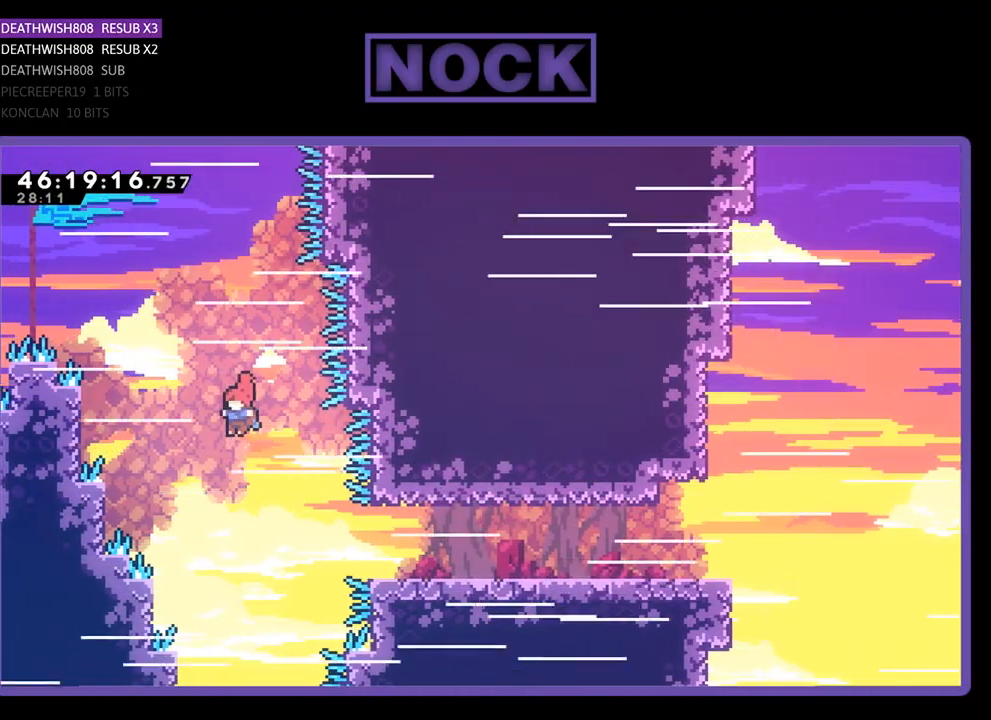
{"buttons": ["CIRCLE", "R2", "DPAD_RIGHT"], "events": [[200, "DPAD_LEFT", "up"], [200, "DPAD_RIGHT", "down"], [267, "DPAD_UP", "up"], [300, "CIRCLE", "down"]]}
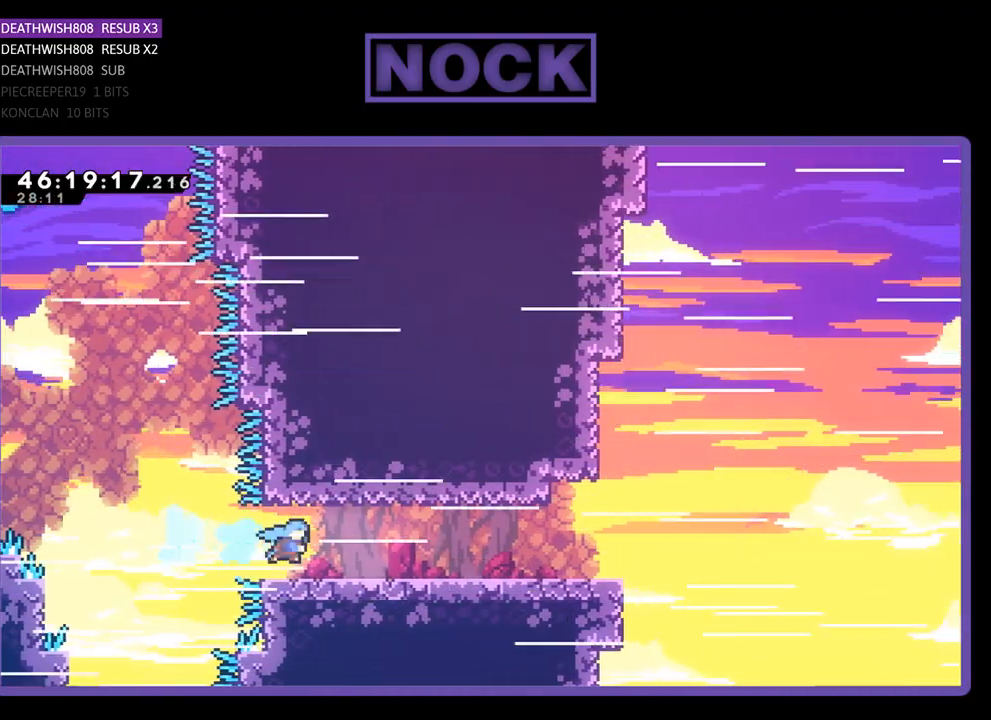
{"buttons": ["R2", "DPAD_RIGHT"], "events": [[33, "CIRCLE", "up"], [267, "DPAD_DOWN", "down"], [433, "DPAD_DOWN", "up"]]}
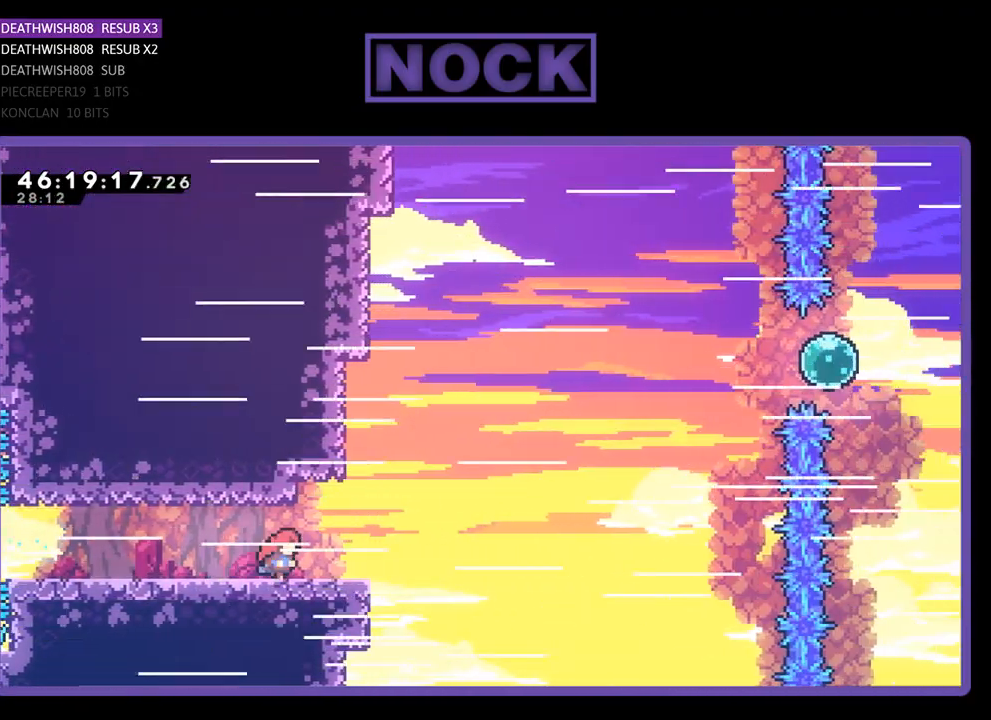
{"buttons": ["R2", "DPAD_UP", "DPAD_RIGHT"], "events": [[33, "DPAD_UP", "down"], [67, "CROSS", "down"], [467, "CROSS", "up"]]}
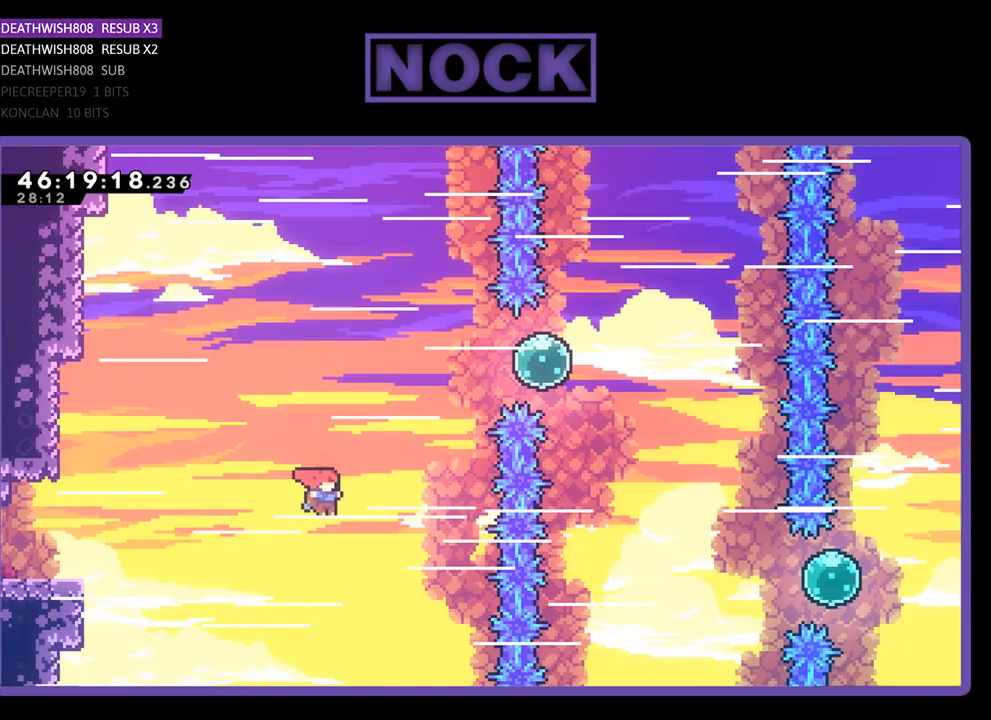
{"buttons": ["CIRCLE", "R2", "DPAD_UP"], "events": [[33, "CIRCLE", "down"], [500, "DPAD_RIGHT", "up"]]}
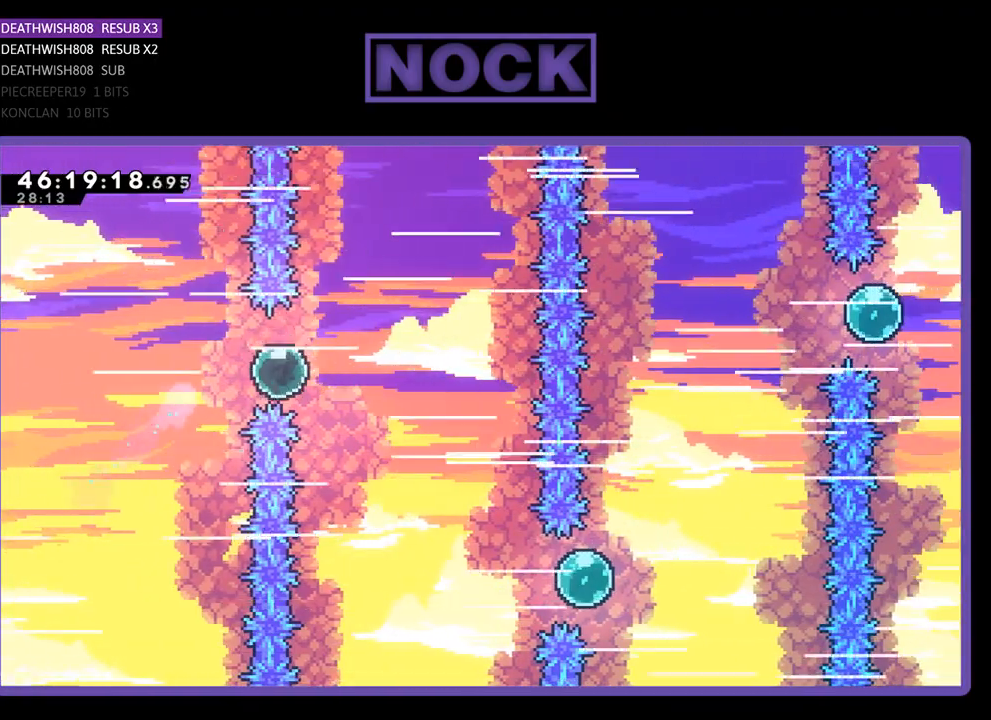
{"buttons": ["R2", "DPAD_DOWN", "DPAD_RIGHT"], "events": [[100, "DPAD_RIGHT", "down"], [167, "CIRCLE", "up"], [267, "DPAD_UP", "up"], [333, "DPAD_DOWN", "down"]]}
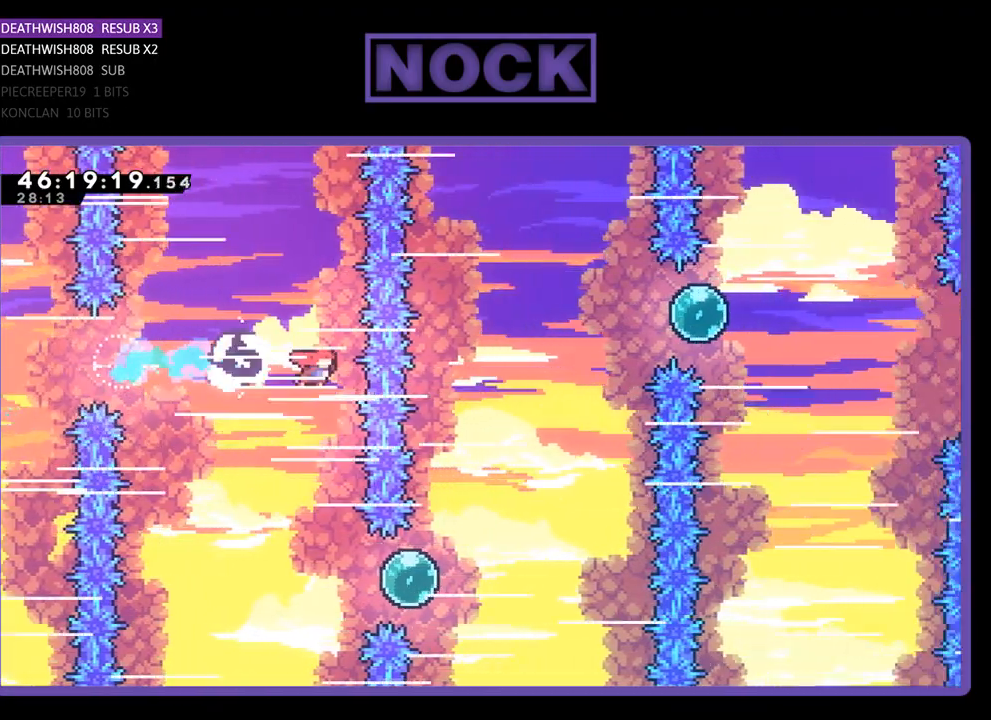
{"buttons": [], "events": [[367, "DPAD_RIGHT", "up"], [400, "DPAD_DOWN", "up"], [400, "R2", "up"]]}
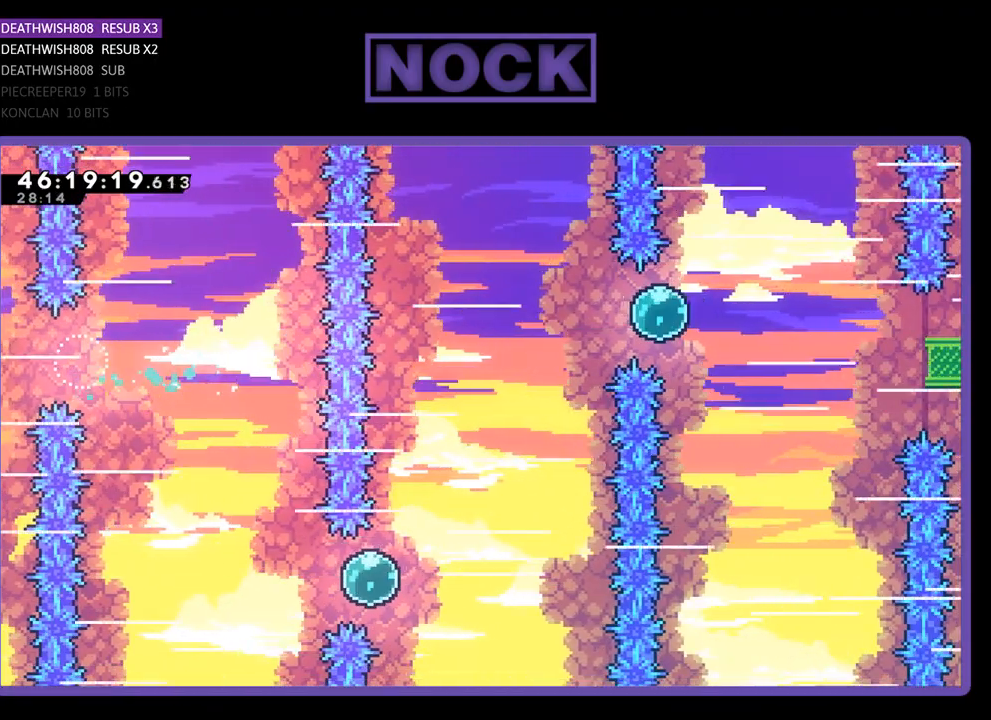
{"buttons": [], "events": []}
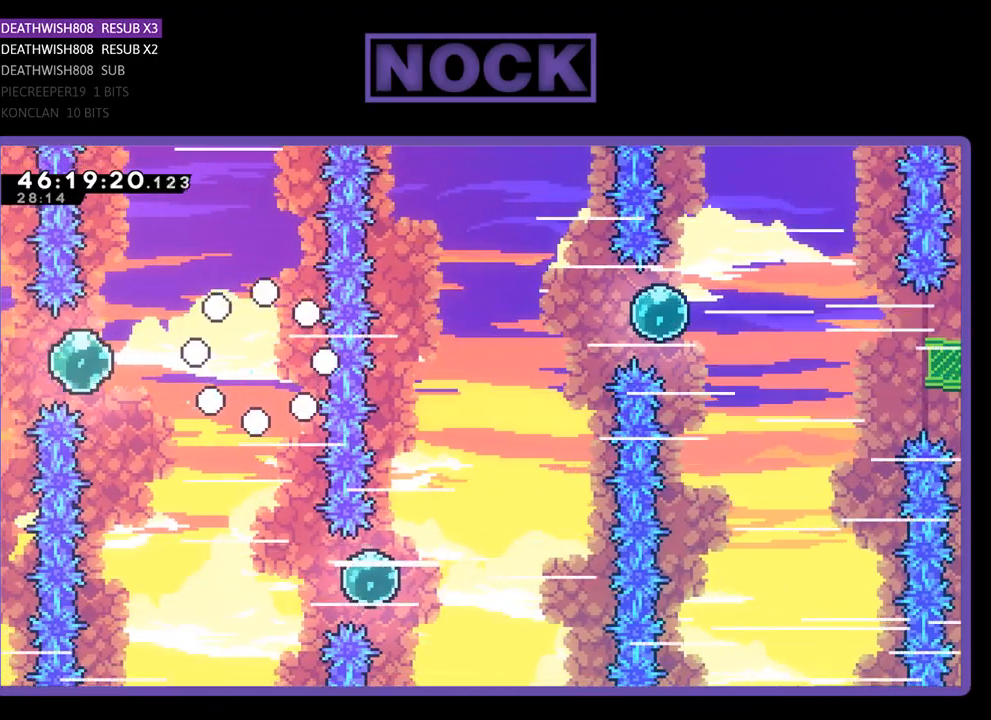
{"buttons": [], "events": []}
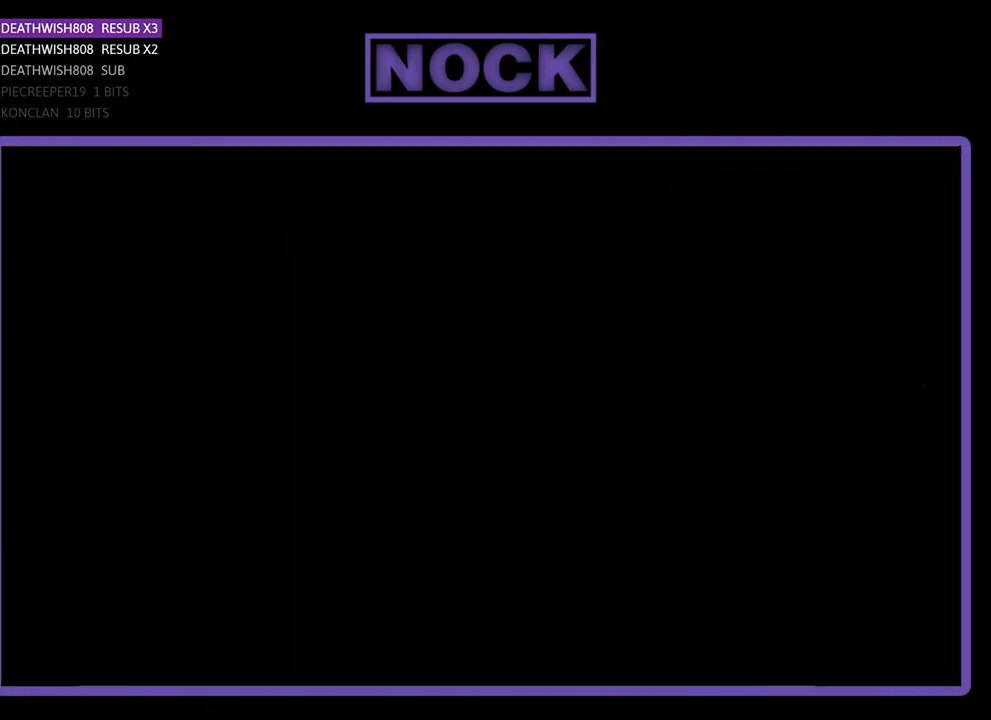
{"buttons": [], "events": []}
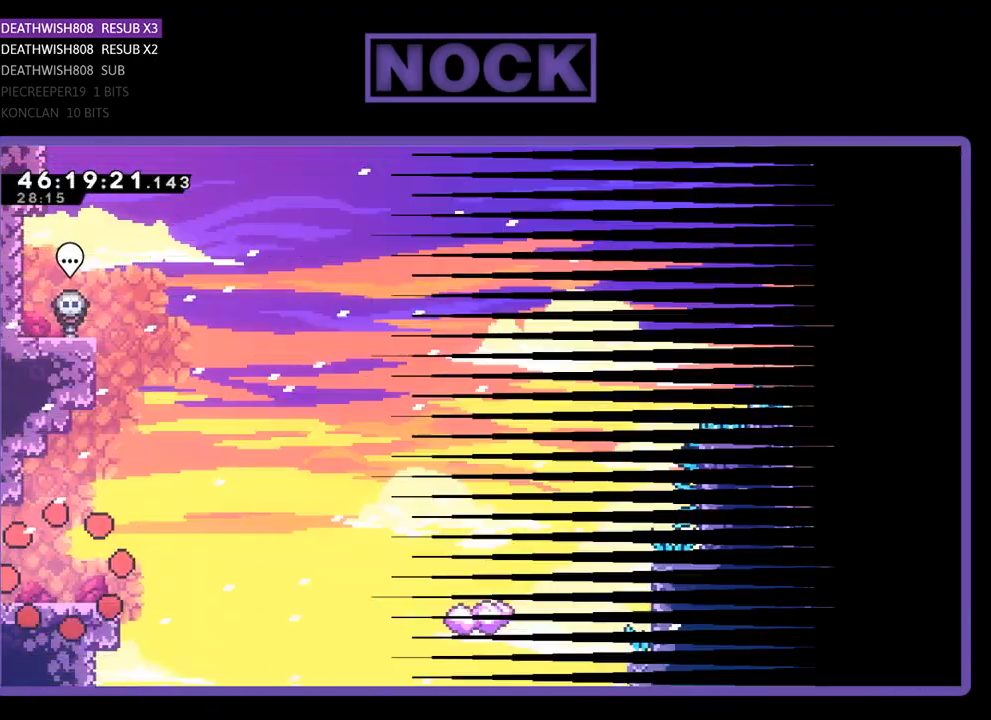
{"buttons": [], "events": []}
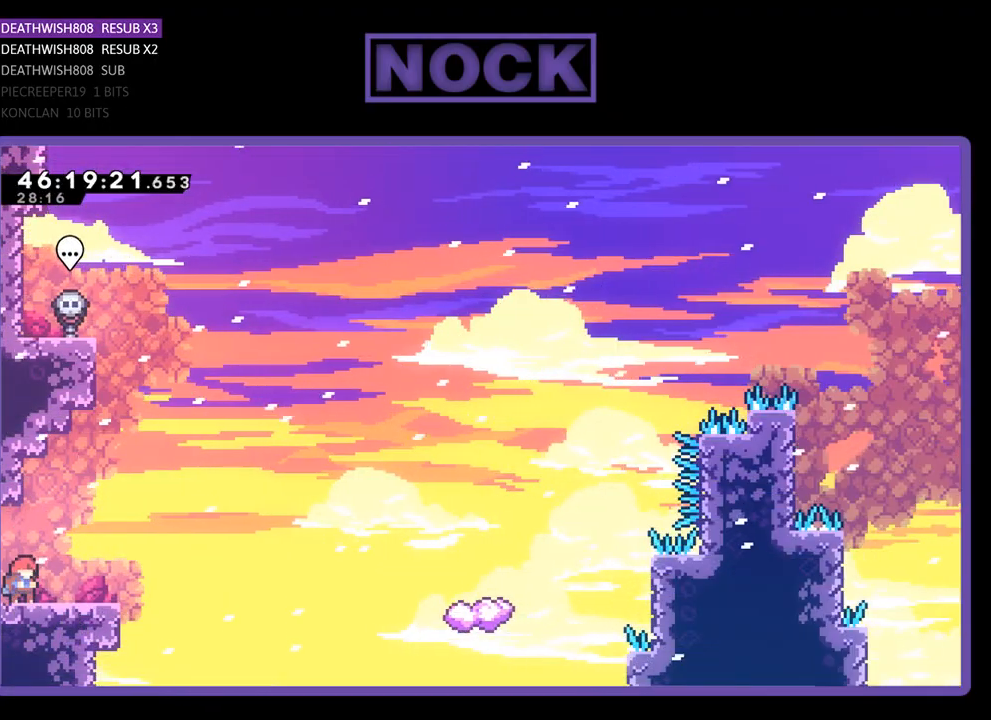
{"buttons": ["CROSS", "R2", "DPAD_RIGHT"], "events": [[100, "DPAD_RIGHT", "down"], [100, "R2", "down"], [433, "CROSS", "down"]]}
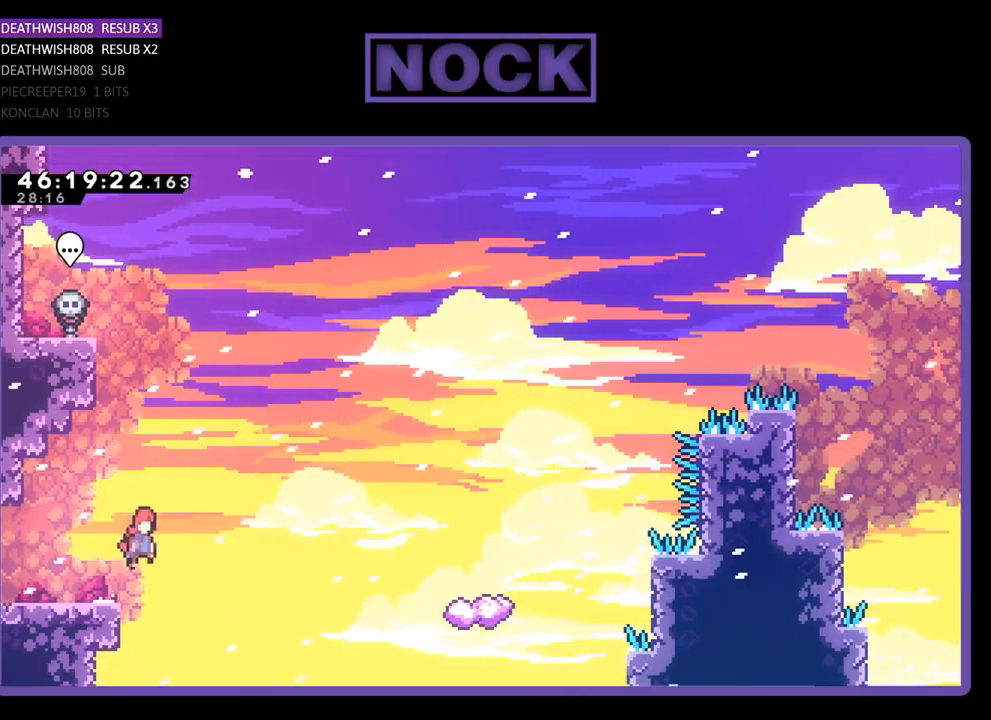
{"buttons": ["CIRCLE", "R2", "DPAD_UP", "DPAD_RIGHT"], "events": [[67, "CROSS", "up"], [200, "DPAD_UP", "down"], [467, "CIRCLE", "down"]]}
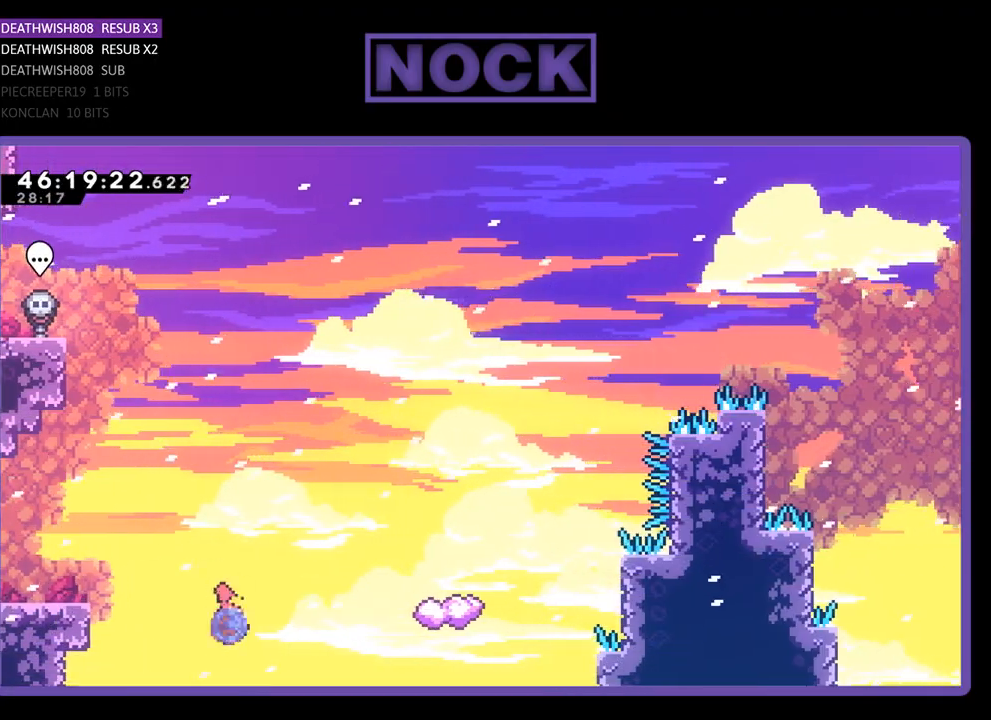
{"buttons": ["R2", "DPAD_LEFT"], "events": [[233, "CIRCLE", "up"], [467, "DPAD_RIGHT", "up"], [500, "DPAD_LEFT", "down"], [500, "DPAD_UP", "up"]]}
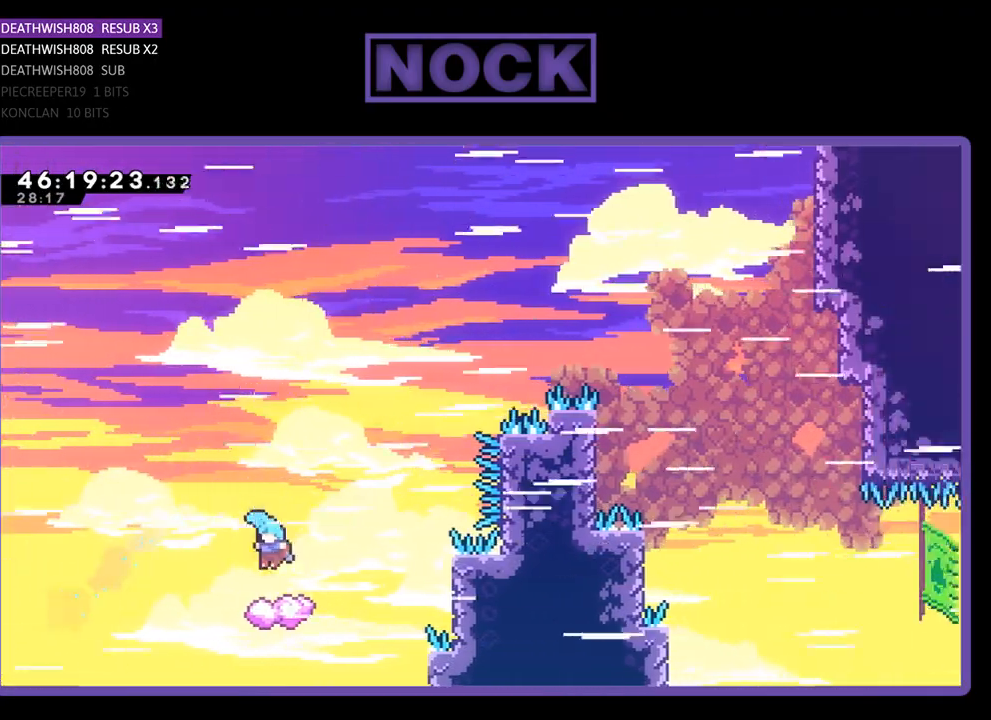
{"buttons": ["CROSS", "R2", "DPAD_UP", "DPAD_RIGHT"], "events": [[67, "DPAD_UP", "down"], [467, "CROSS", "down"], [467, "DPAD_LEFT", "up"], [500, "DPAD_RIGHT", "down"]]}
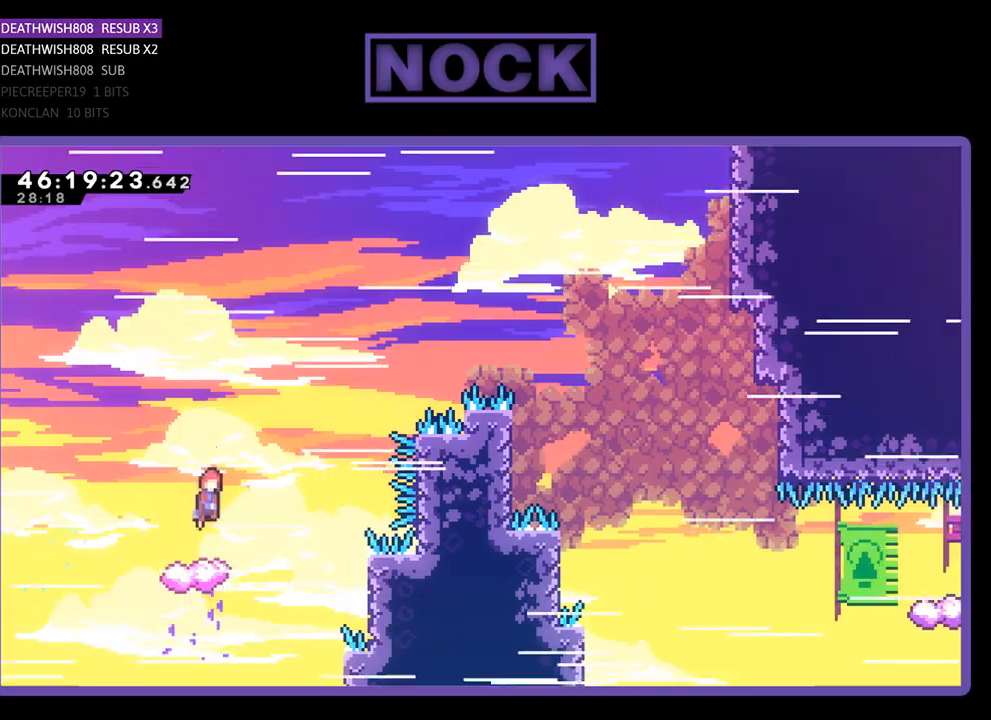
{"buttons": ["CROSS", "R2", "DPAD_RIGHT"], "events": [[500, "DPAD_UP", "up"]]}
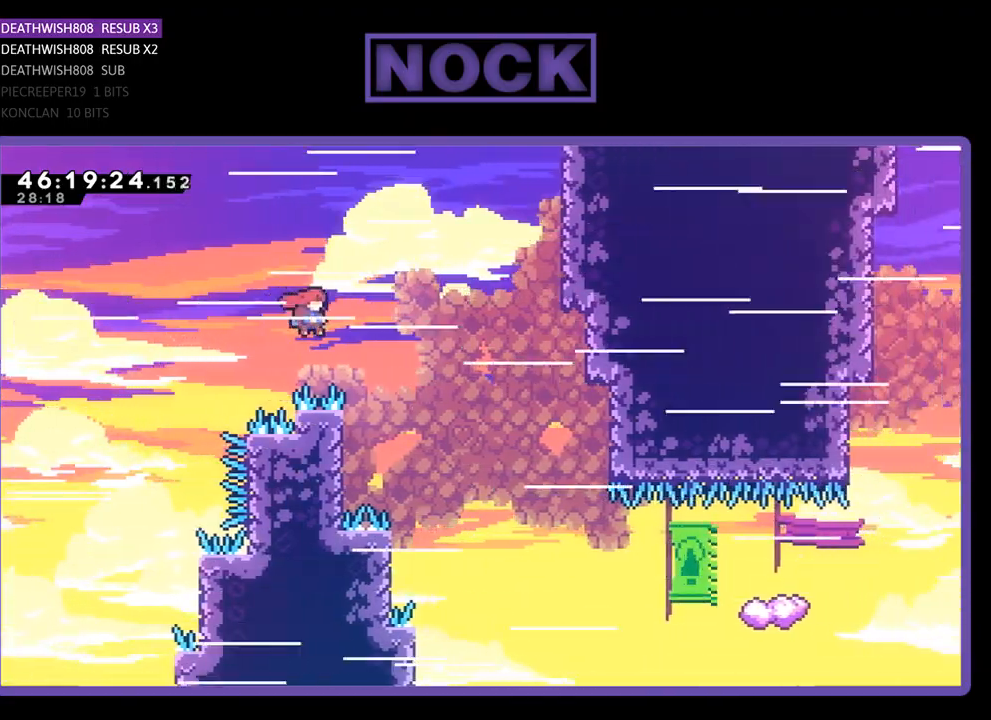
{"buttons": ["R2", "DPAD_UP", "DPAD_LEFT"], "events": [[100, "DPAD_LEFT", "down"], [100, "DPAD_RIGHT", "up"], [133, "CROSS", "up"], [133, "DPAD_UP", "down"], [200, "DPAD_UP", "up"], [467, "DPAD_UP", "down"]]}
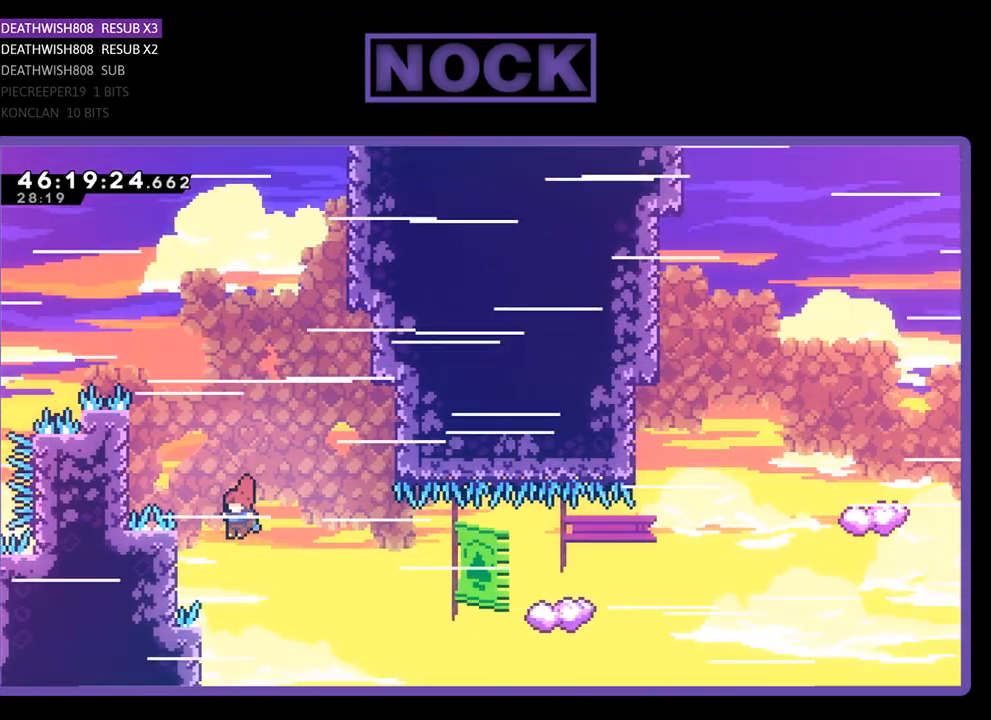
{"buttons": ["R2", "DPAD_UP", "DPAD_RIGHT"], "events": [[33, "DPAD_LEFT", "up"], [67, "DPAD_RIGHT", "down"], [67, "DPAD_UP", "up"], [133, "DPAD_UP", "down"], [300, "CIRCLE", "down"], [500, "CIRCLE", "up"]]}
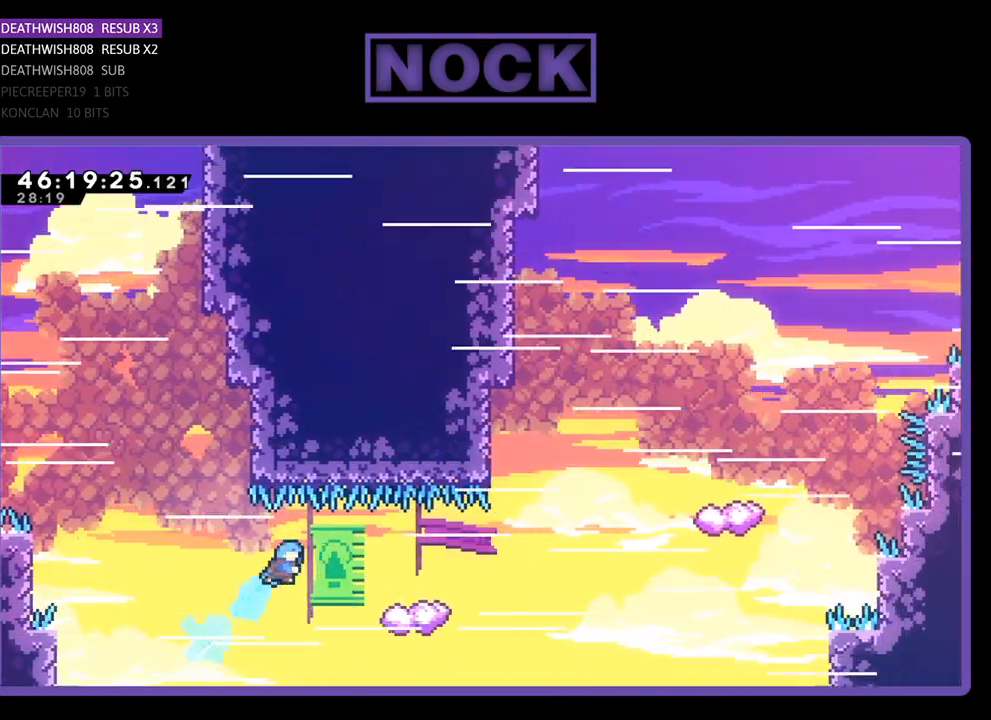
{"buttons": ["R2", "DPAD_UP", "DPAD_LEFT"], "events": [[67, "DPAD_RIGHT", "up"], [100, "DPAD_LEFT", "down"]]}
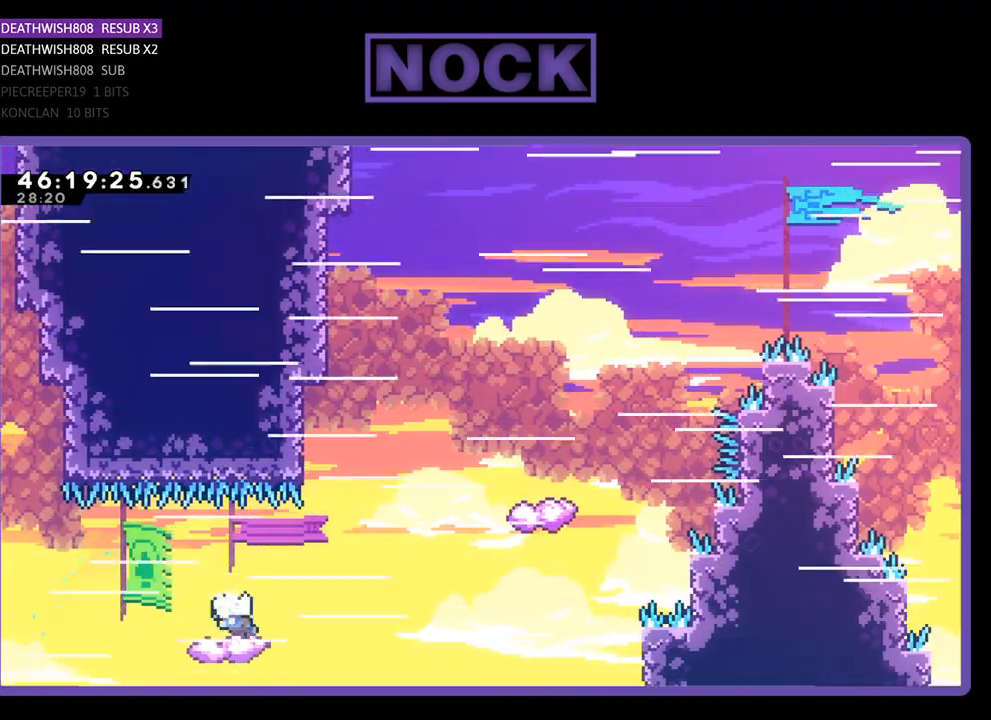
{"buttons": ["R2", "DPAD_UP", "DPAD_RIGHT"], "events": [[100, "DPAD_LEFT", "up"], [100, "DPAD_RIGHT", "down"], [200, "CROSS", "down"], [233, "DPAD_UP", "up"], [367, "CROSS", "up"], [367, "DPAD_UP", "down"]]}
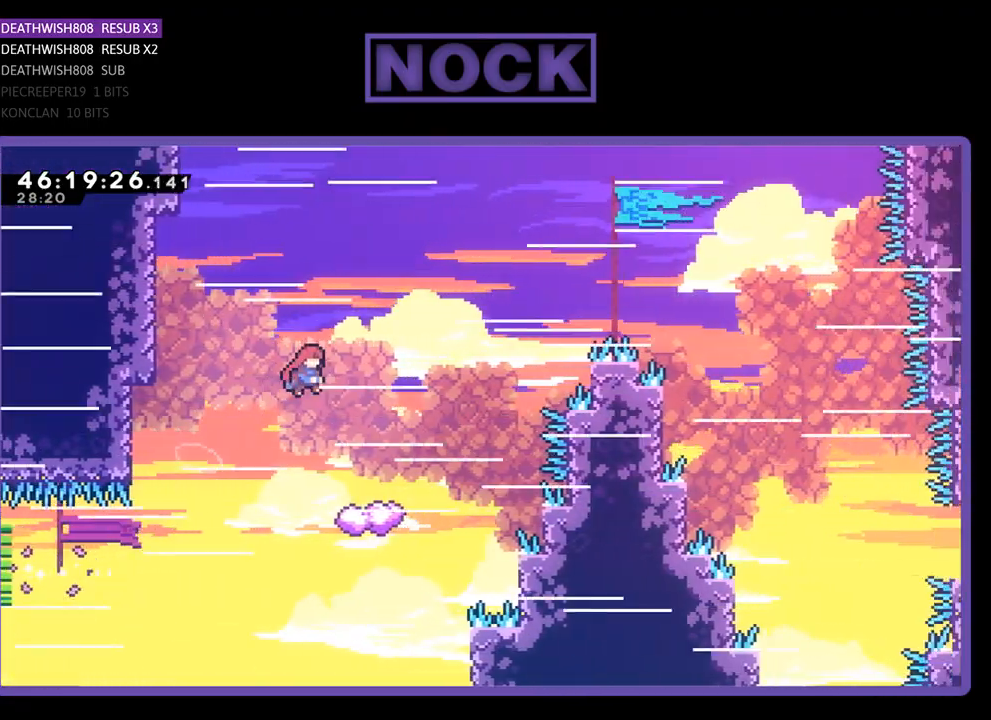
{"buttons": ["R2", "DPAD_UP", "DPAD_LEFT"], "events": [[33, "DPAD_RIGHT", "up"], [67, "DPAD_LEFT", "down"], [100, "CIRCLE", "down"], [233, "CIRCLE", "up"]]}
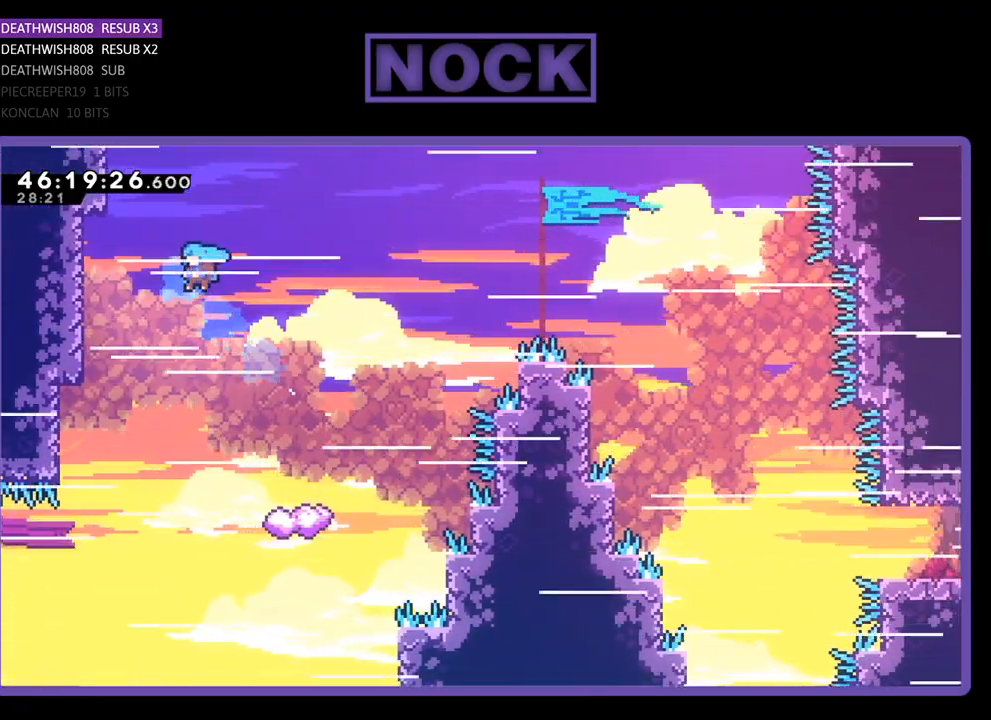
{"buttons": ["R2", "DPAD_UP", "DPAD_LEFT"], "events": [[200, "DPAD_LEFT", "up"], [200, "DPAD_RIGHT", "down"], [267, "DPAD_RIGHT", "up"], [300, "DPAD_LEFT", "down"]]}
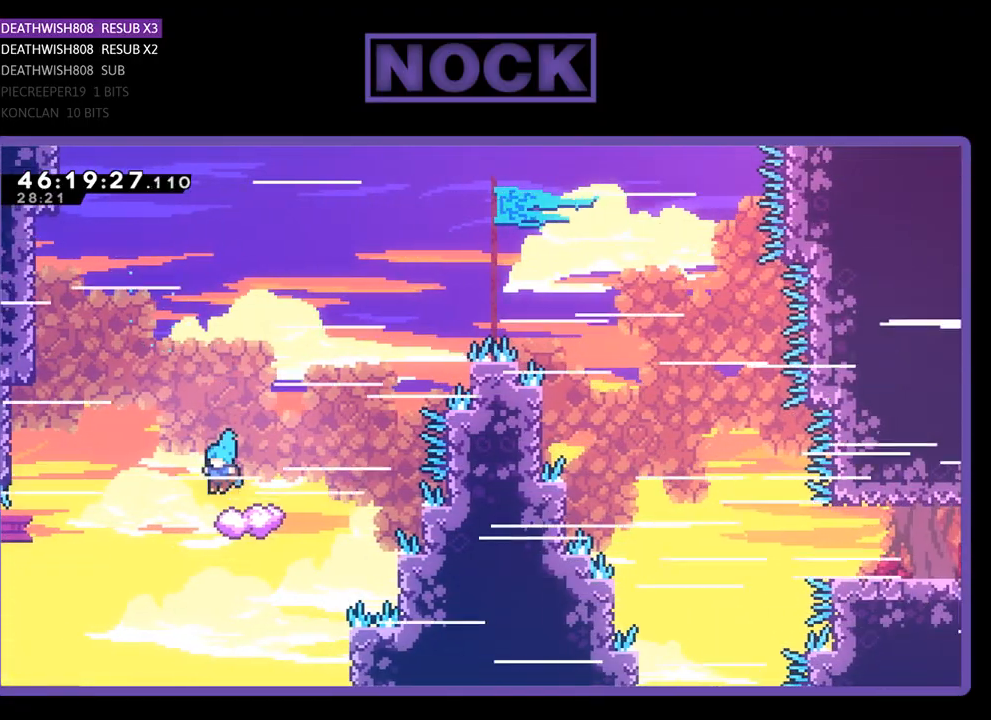
{"buttons": ["CROSS", "R2", "DPAD_UP", "DPAD_RIGHT"], "events": [[67, "DPAD_LEFT", "up"], [100, "DPAD_LEFT", "down"], [333, "DPAD_LEFT", "up"], [367, "DPAD_RIGHT", "down"], [467, "CROSS", "down"]]}
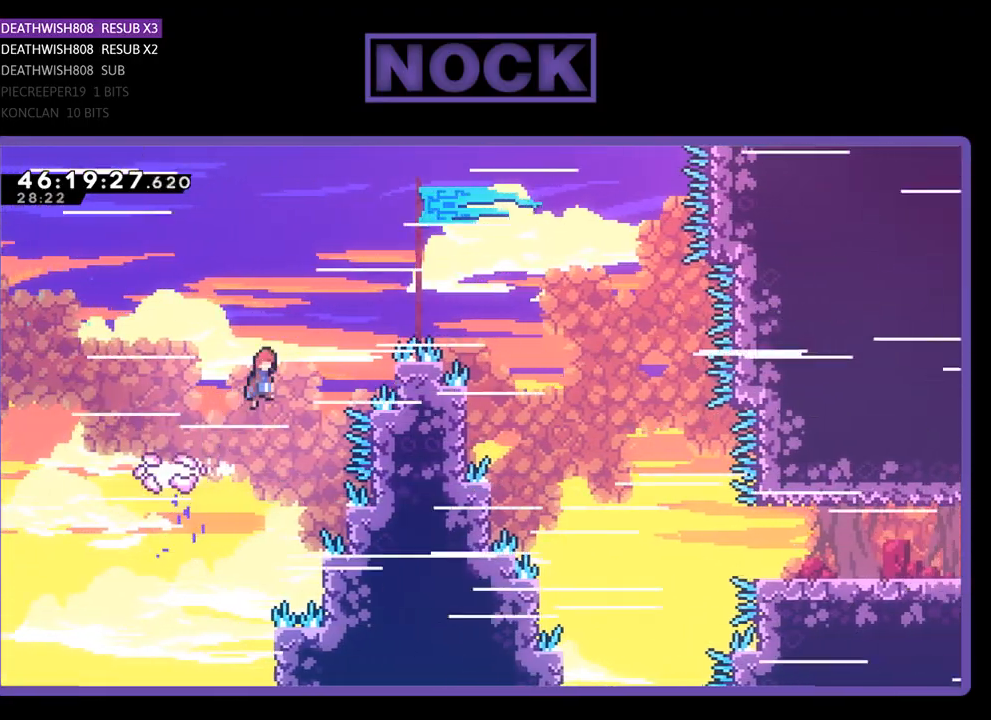
{"buttons": ["R2", "DPAD_LEFT"], "events": [[333, "DPAD_UP", "up"], [400, "CROSS", "up"], [400, "DPAD_DOWN", "down"], [400, "DPAD_RIGHT", "up"], [433, "DPAD_LEFT", "down"], [467, "DPAD_DOWN", "up"]]}
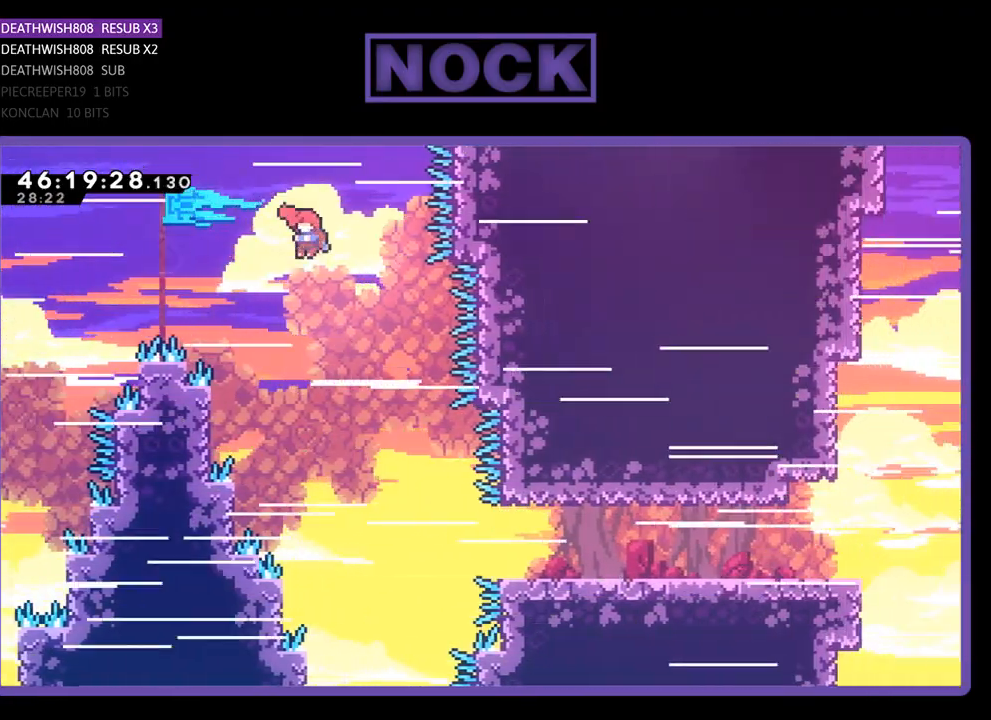
{"buttons": ["R2", "DPAD_UP", "DPAD_LEFT"], "events": [[267, "DPAD_UP", "down"]]}
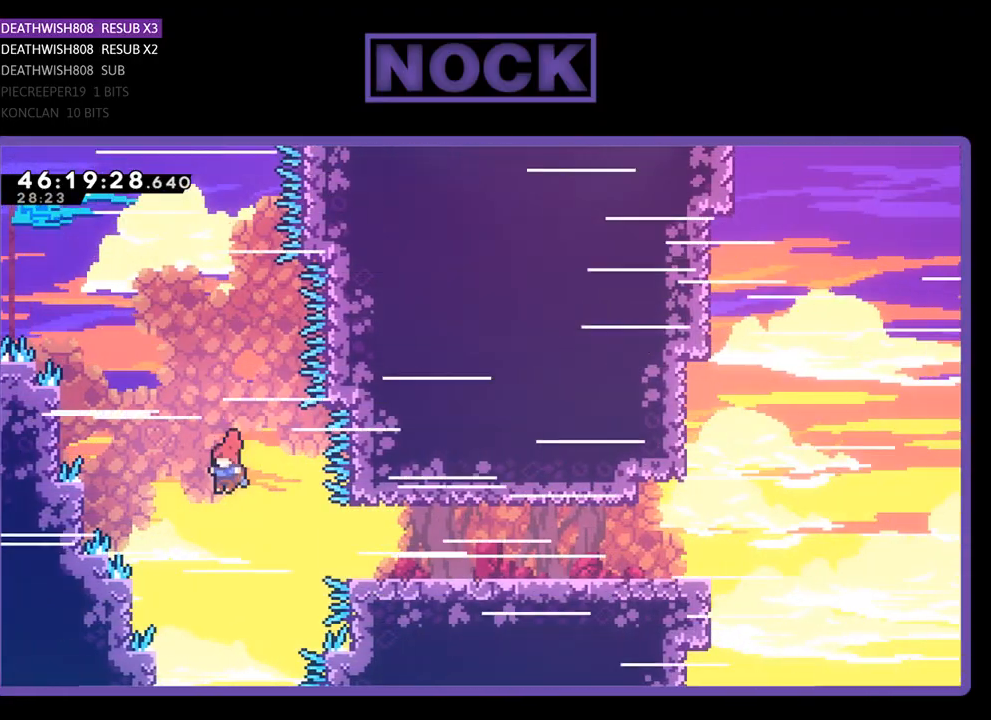
{"buttons": ["R2", "DPAD_RIGHT"], "events": [[33, "DPAD_DOWN", "down"], [33, "DPAD_LEFT", "up"], [33, "DPAD_RIGHT", "down"], [33, "DPAD_UP", "up"], [100, "DPAD_DOWN", "up"], [233, "CIRCLE", "down"], [500, "CIRCLE", "up"]]}
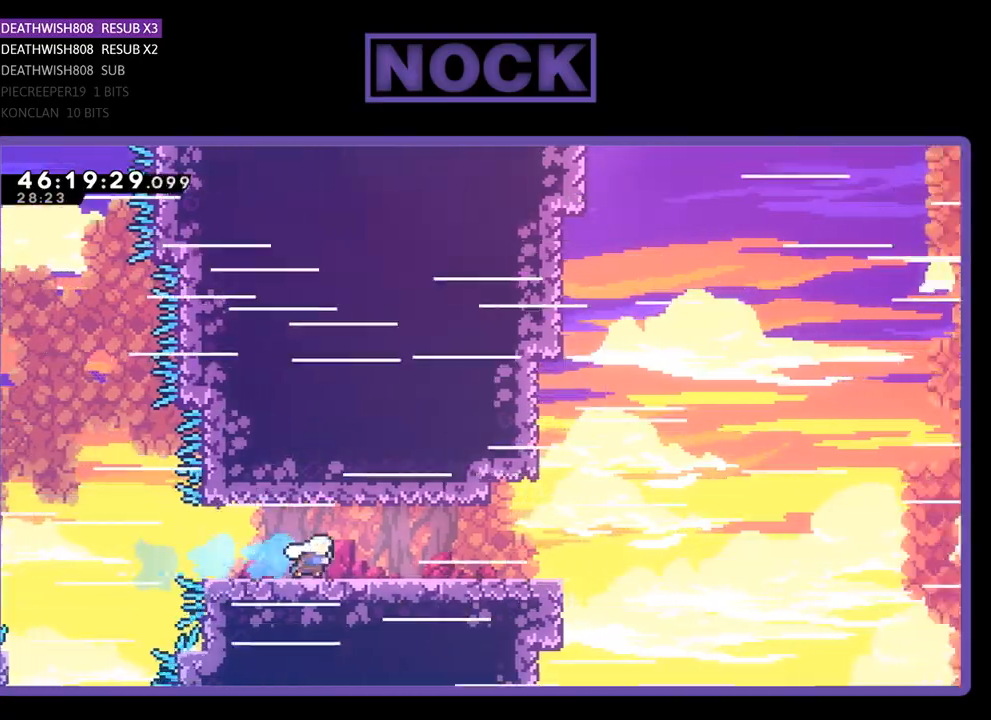
{"buttons": ["CROSS", "R2", "DPAD_UP", "DPAD_RIGHT"], "events": [[67, "DPAD_UP", "down"], [467, "CROSS", "down"]]}
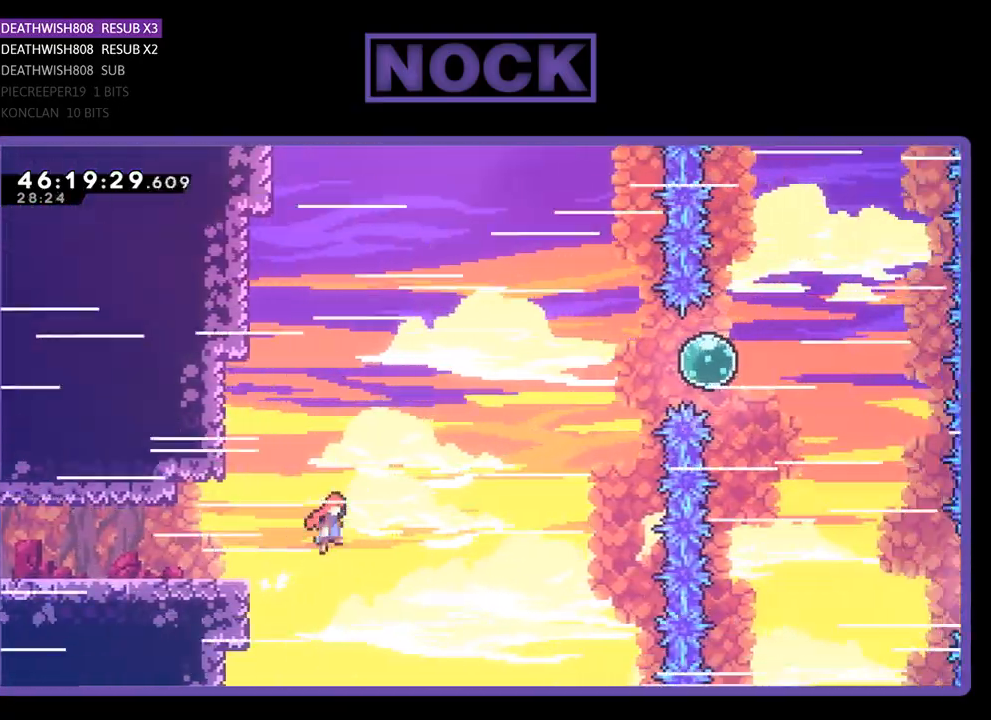
{"buttons": ["CIRCLE", "R2", "DPAD_UP", "DPAD_RIGHT"], "events": [[133, "DPAD_RIGHT", "up"], [300, "CROSS", "up"], [333, "DPAD_RIGHT", "down"], [367, "CIRCLE", "down"]]}
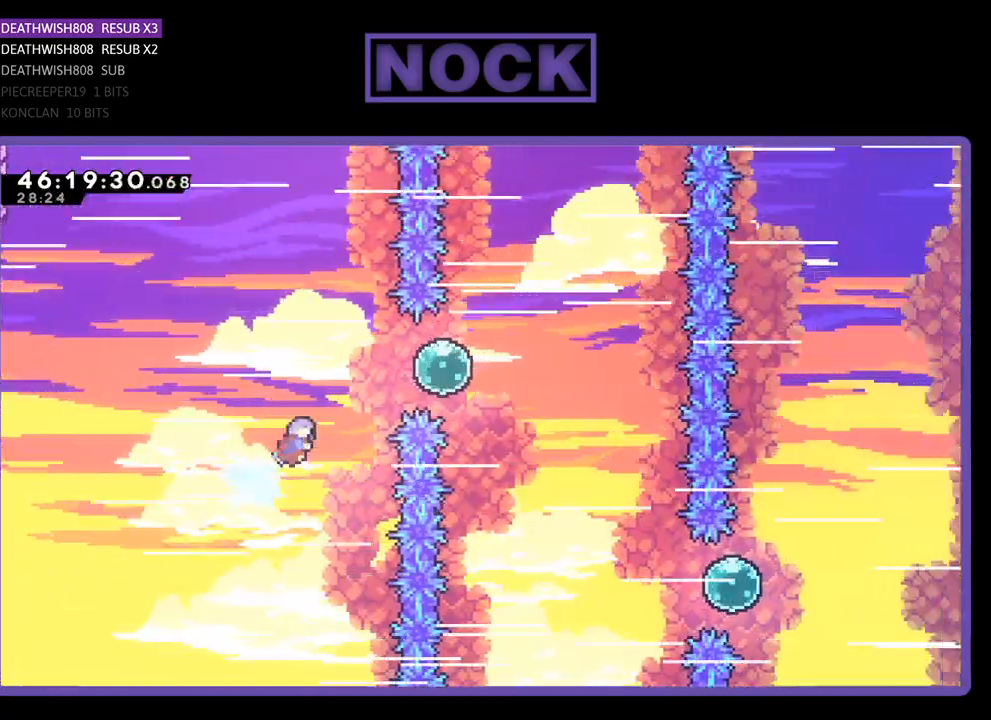
{"buttons": ["R2", "DPAD_DOWN", "DPAD_RIGHT"], "events": [[400, "CIRCLE", "up"], [400, "DPAD_DOWN", "down"], [400, "DPAD_UP", "up"]]}
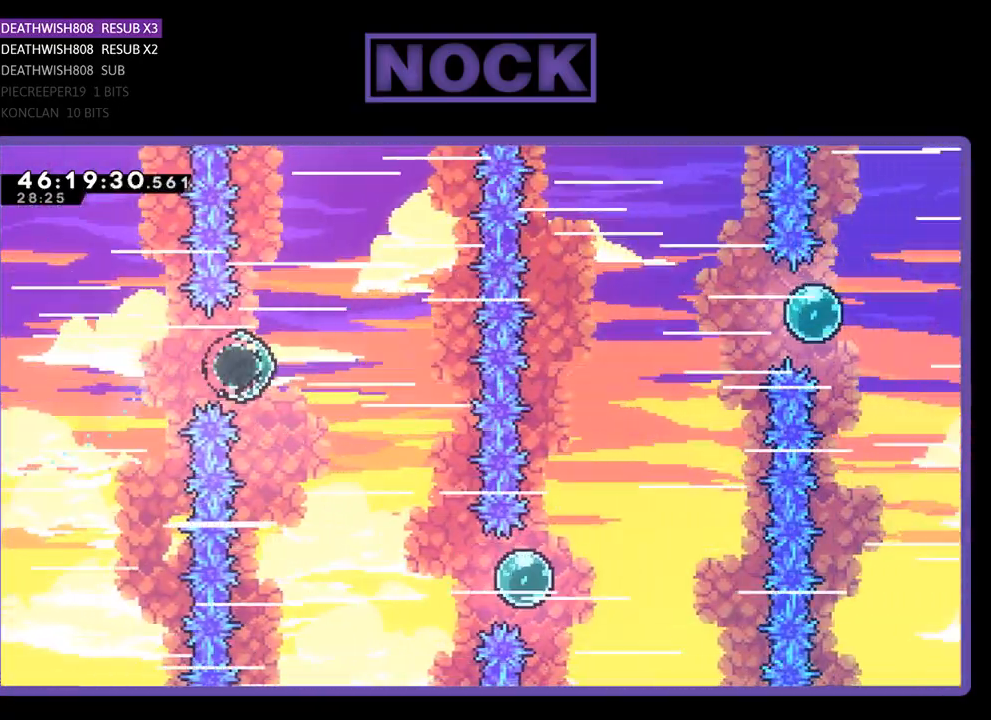
{"buttons": ["R2", "DPAD_RIGHT"], "events": [[500, "DPAD_DOWN", "up"]]}